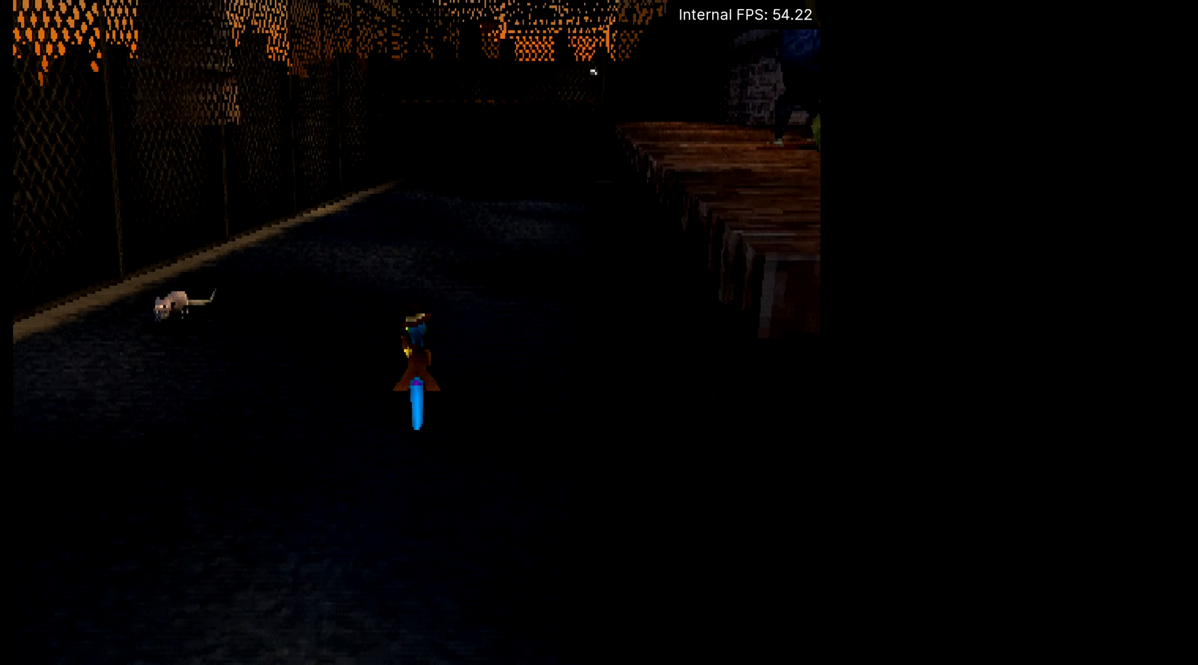
Gameplay with a controller (PlayStation layout); each line is a JSON object with the inputs held at the frame after it. "events" lists button and stick changes between this image and that frame as [ms after this image, input, new state], when the widget could be followed in between. Not read: right_stick.
{"buttons": ["L1", "R2"], "left_stick": "up", "events": [[50, "CROSS", "down"], [150, "CROSS", "up"], [250, "L1", "down"]]}
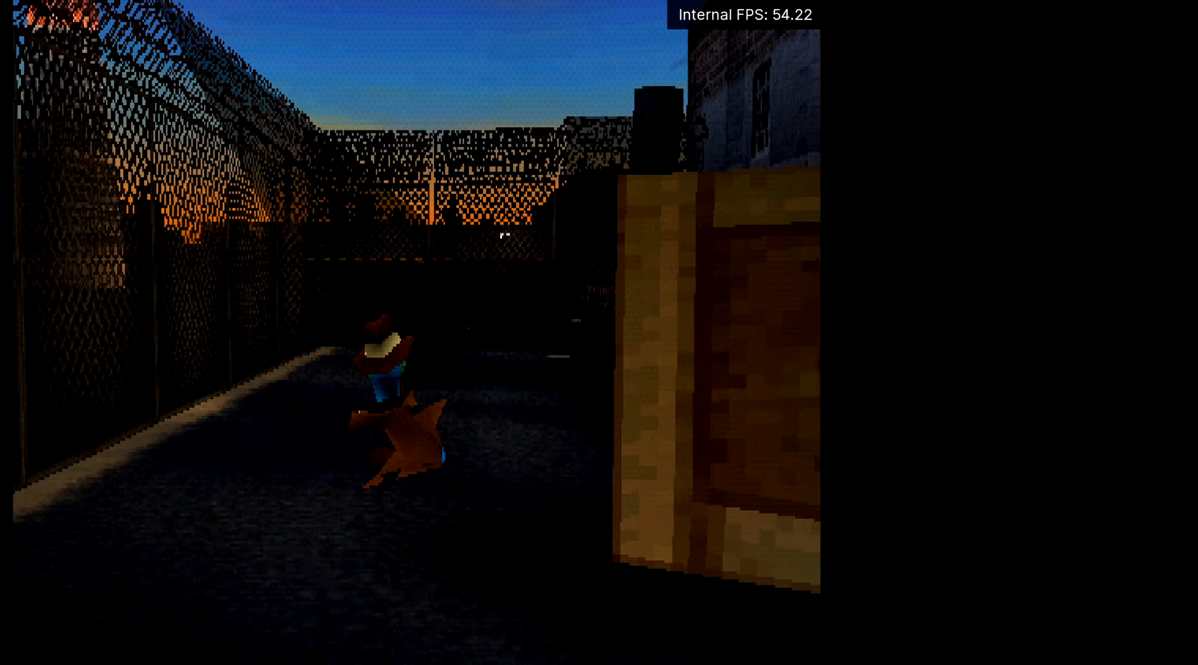
{"buttons": ["R2"], "left_stick": "up", "events": [[150, "L1", "up"]]}
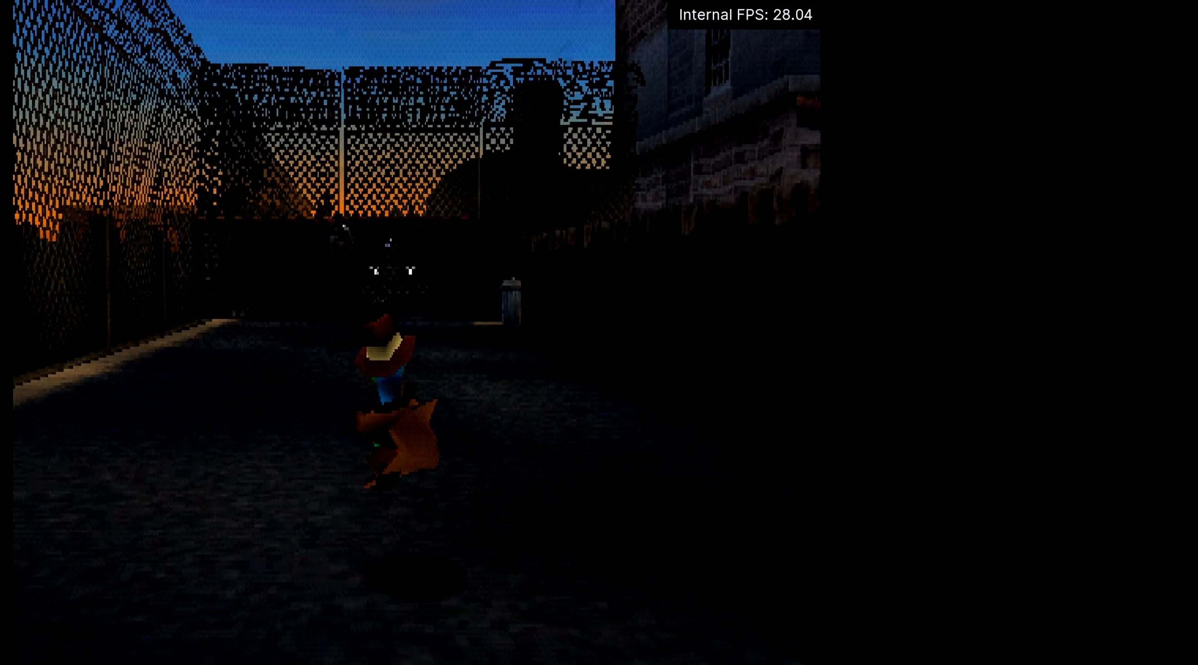
{"buttons": ["R2"], "left_stick": "up", "events": [[83, "L1", "down"], [284, "CROSS", "down"], [350, "L1", "up"], [450, "CROSS", "up"]]}
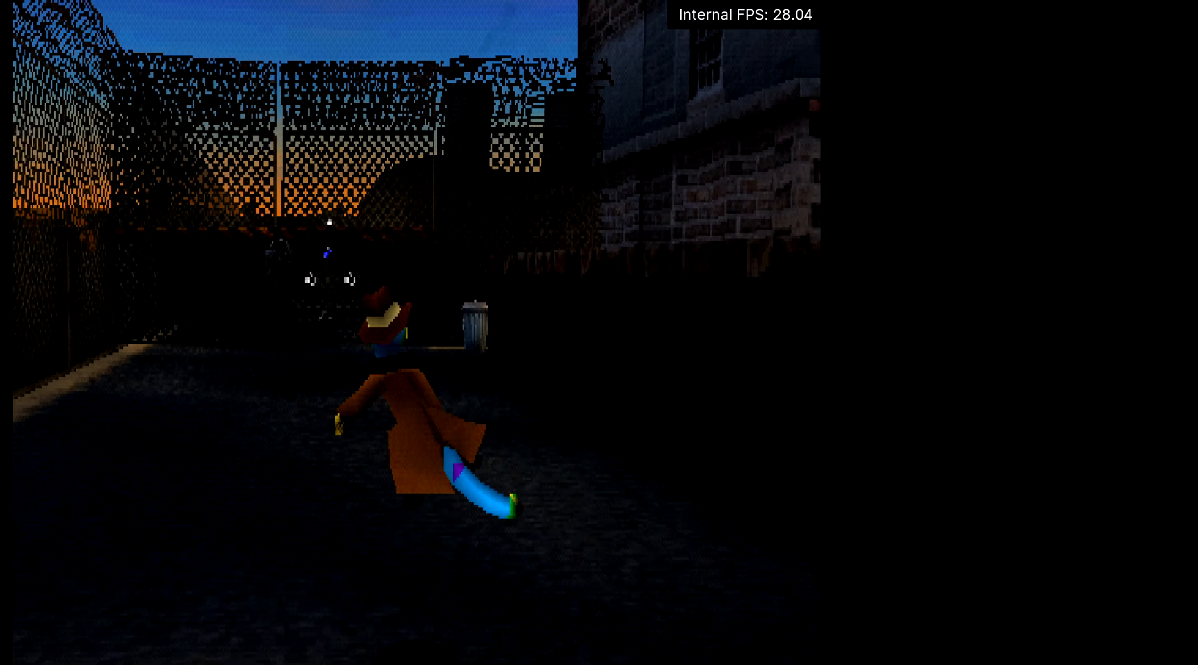
{"buttons": ["L1", "R2"], "left_stick": "up", "events": [[283, "L1", "down"]]}
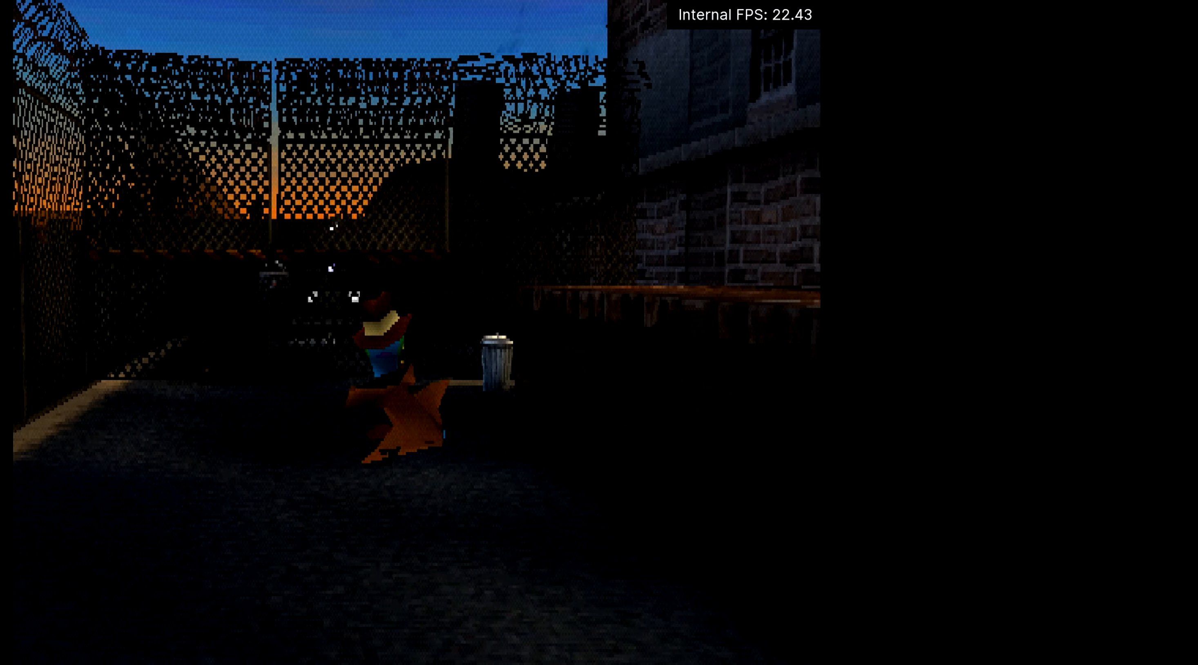
{"buttons": ["L1", "R2"], "left_stick": "up", "events": [[50, "L1", "up"], [317, "L1", "down"]]}
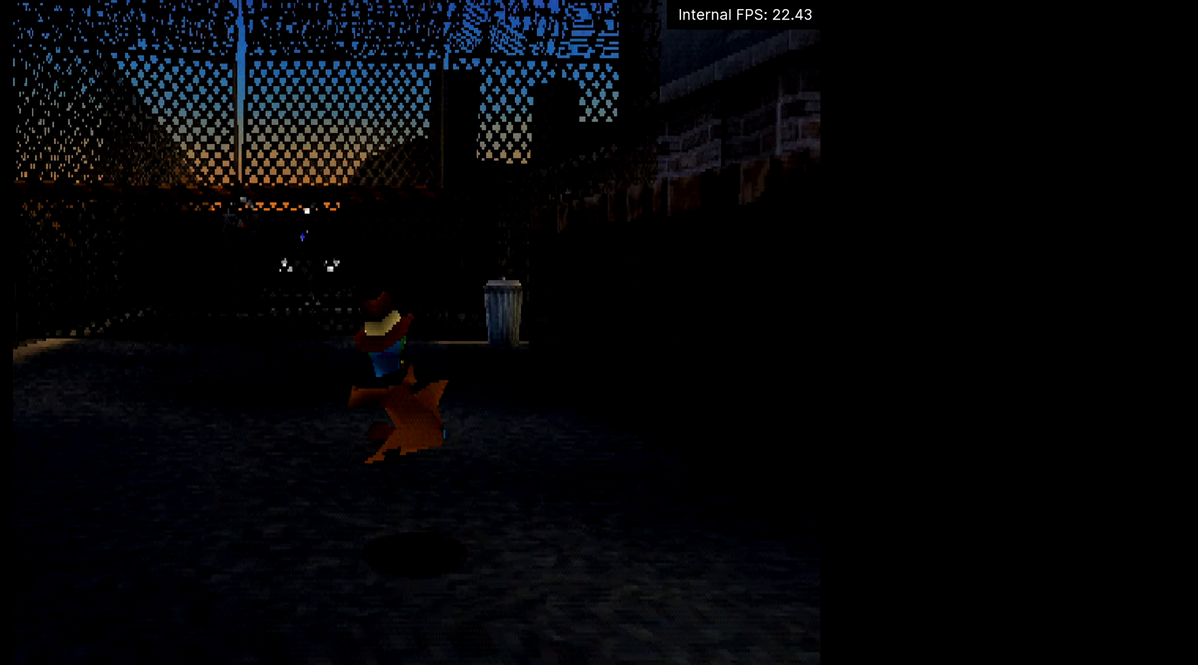
{"buttons": ["L1", "R2"], "left_stick": "up", "events": [[66, "L1", "up"], [367, "L1", "down"]]}
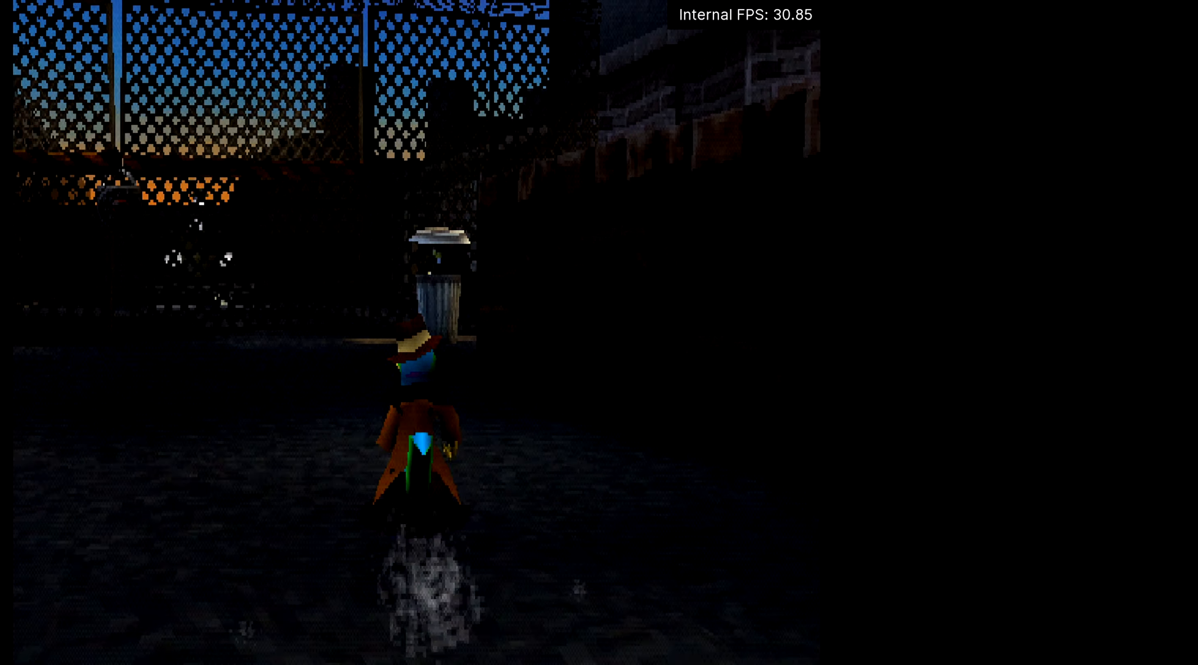
{"buttons": ["R2"], "left_stick": "up", "events": [[34, "L1", "up"], [334, "left_stick", "up-left"], [501, "left_stick", "up"]]}
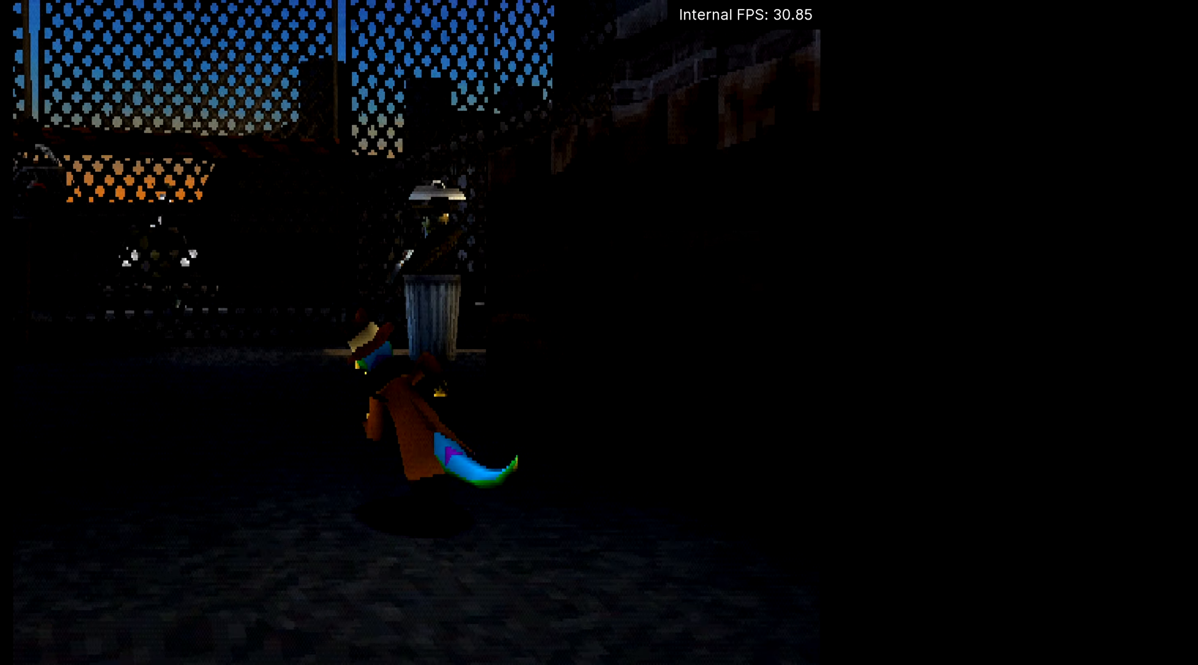
{"buttons": ["CROSS", "R2"], "left_stick": "up-right", "events": [[267, "CROSS", "down"], [367, "left_stick", "up-right"]]}
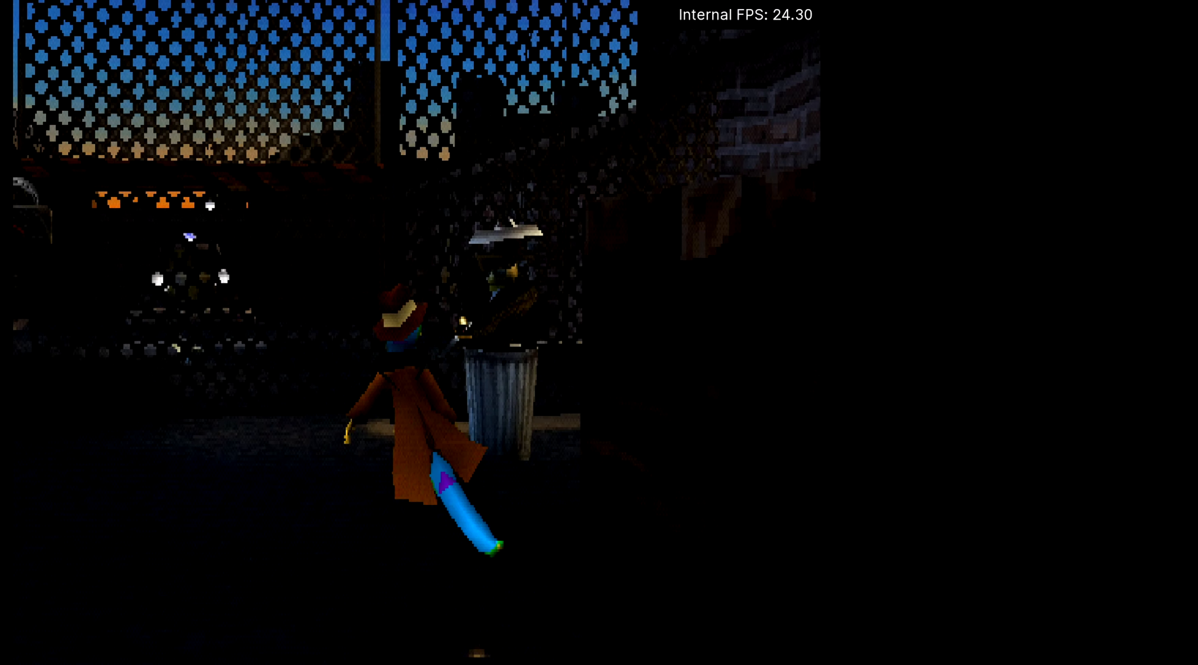
{"buttons": [], "left_stick": "right", "events": [[116, "L1", "down"], [217, "CROSS", "up"], [317, "L1", "up"], [350, "R2", "up"], [483, "left_stick", "right"]]}
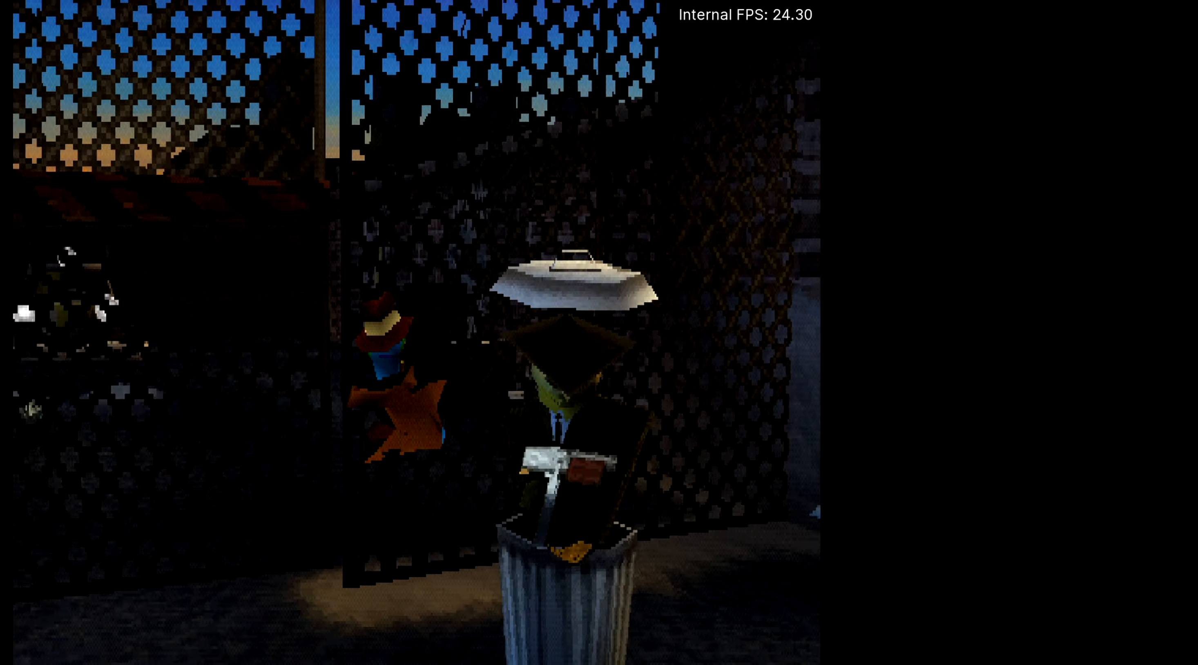
{"buttons": ["CROSS"], "left_stick": "down-right", "events": [[184, "SQUARE", "down"], [184, "left_stick", "down-right"], [250, "SQUARE", "up"], [484, "CROSS", "down"]]}
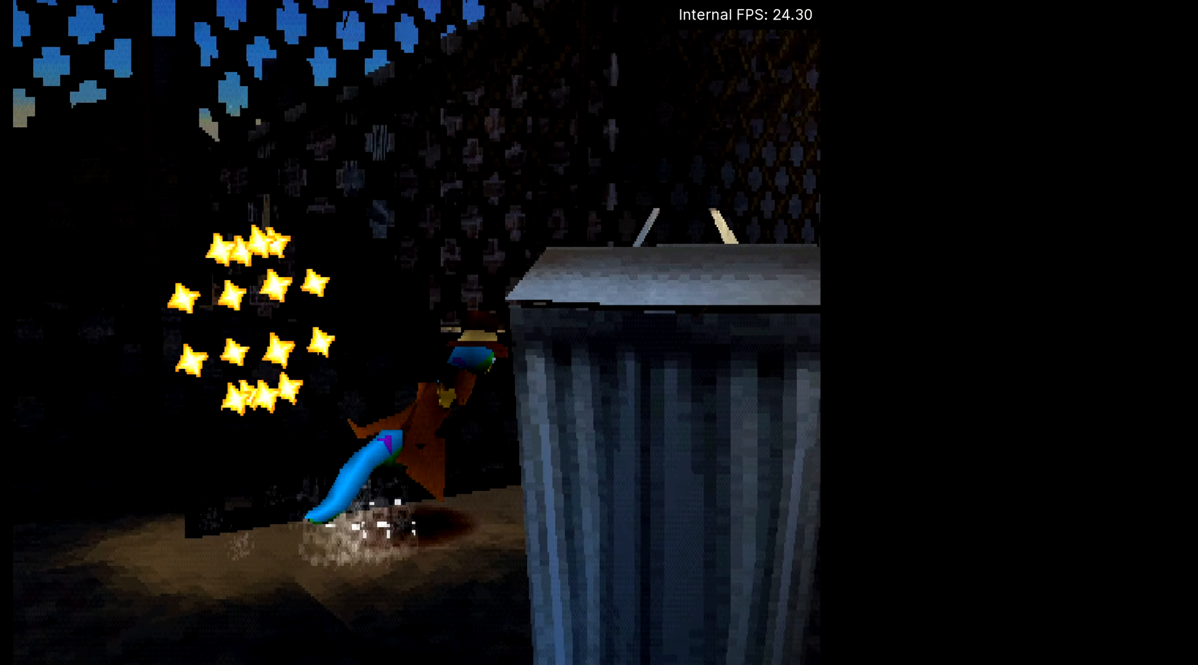
{"buttons": ["CROSS"], "left_stick": "down-right", "events": [[317, "CROSS", "up"], [450, "CROSS", "down"]]}
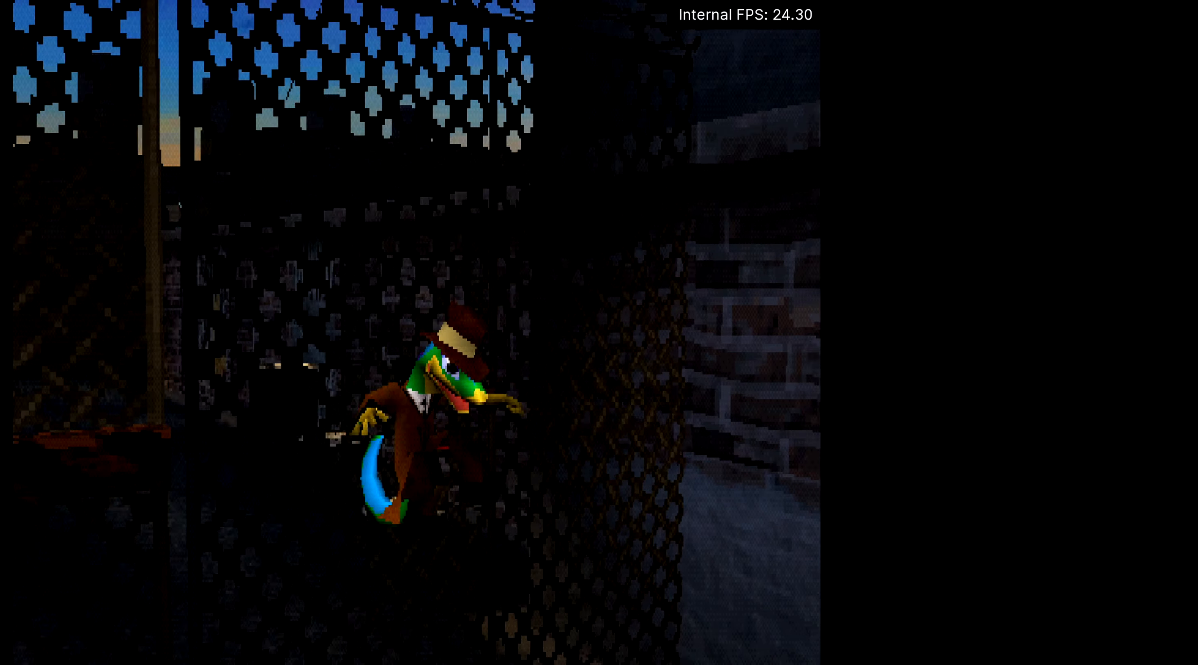
{"buttons": ["CROSS", "R1"], "left_stick": "center", "events": [[50, "left_stick", "center"], [184, "left_stick", "up-right"], [284, "left_stick", "center"], [350, "R1", "down"]]}
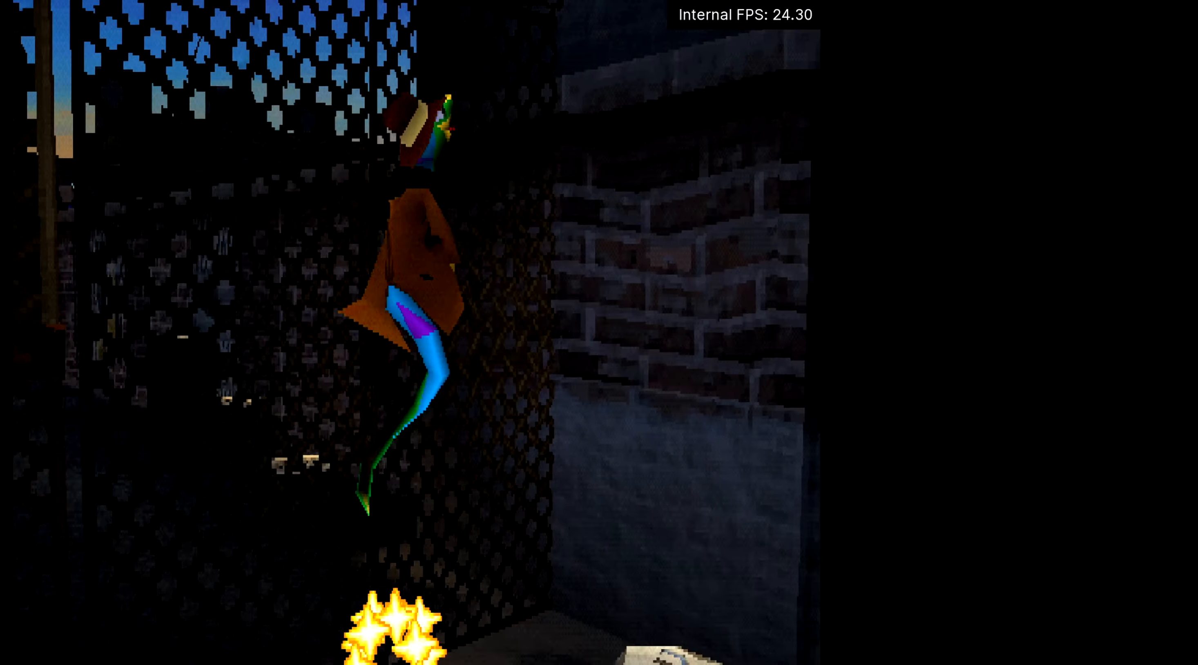
{"buttons": ["CROSS"], "left_stick": "center", "events": [[150, "R1", "up"], [183, "CROSS", "up"], [317, "CROSS", "down"]]}
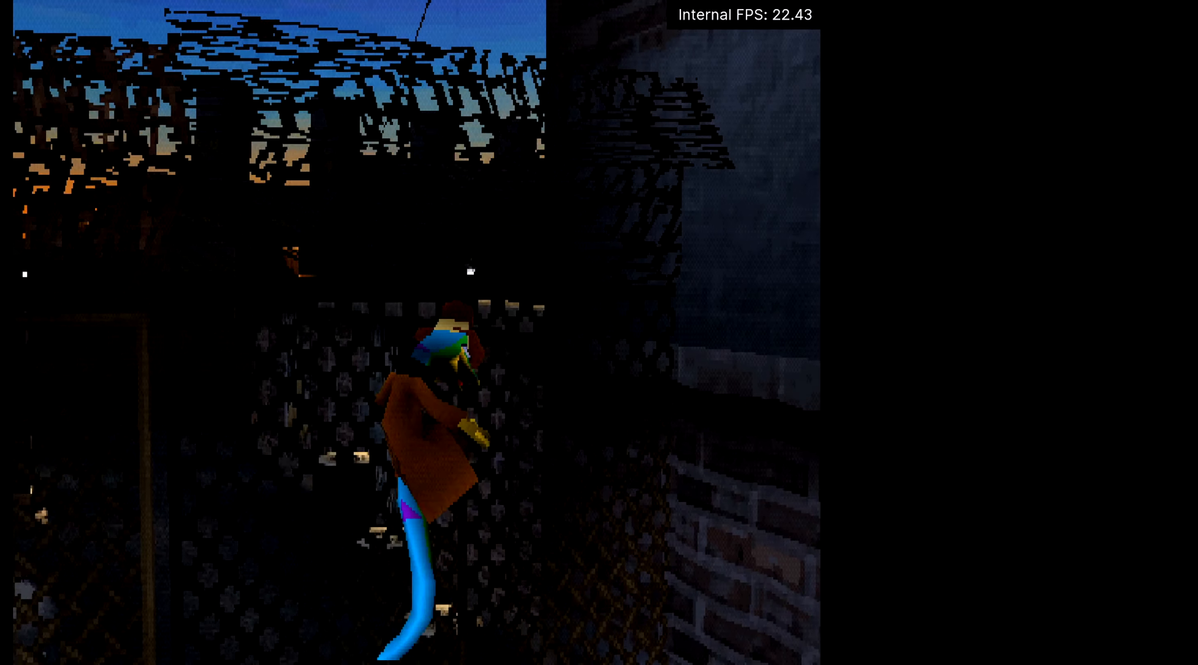
{"buttons": ["CROSS"], "left_stick": "up-left", "events": [[484, "left_stick", "up-left"]]}
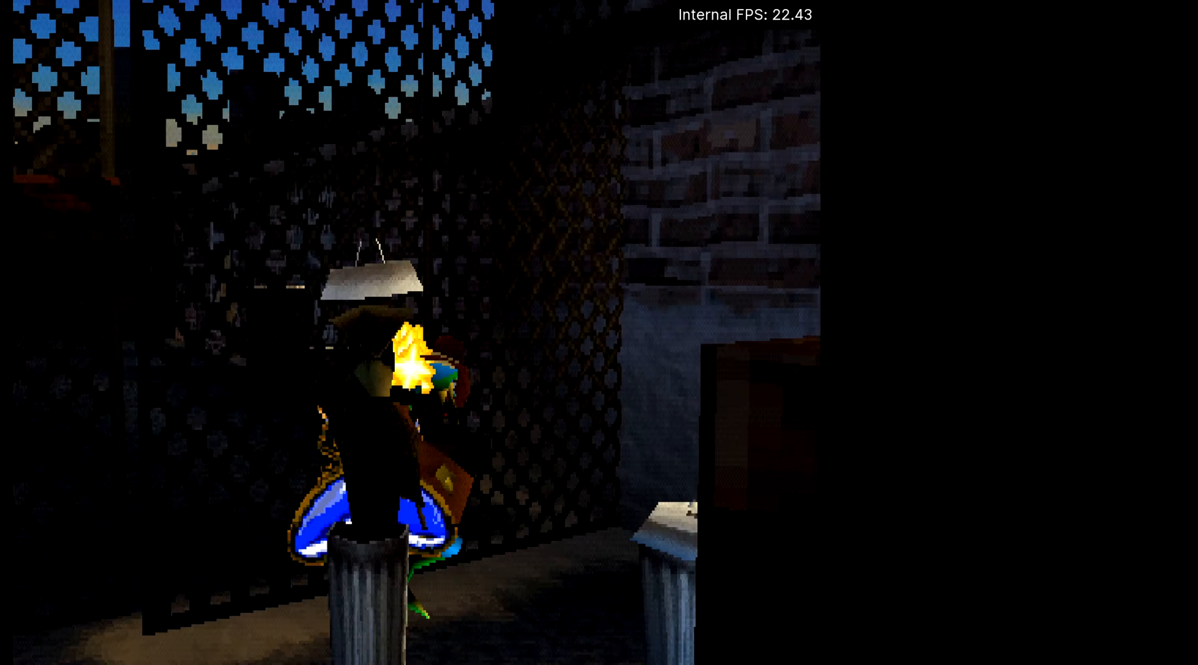
{"buttons": [], "left_stick": "up", "events": [[83, "CROSS", "up"], [250, "R1", "down"], [283, "left_stick", "up"], [383, "left_stick", "center"], [417, "R1", "up"], [483, "left_stick", "up"]]}
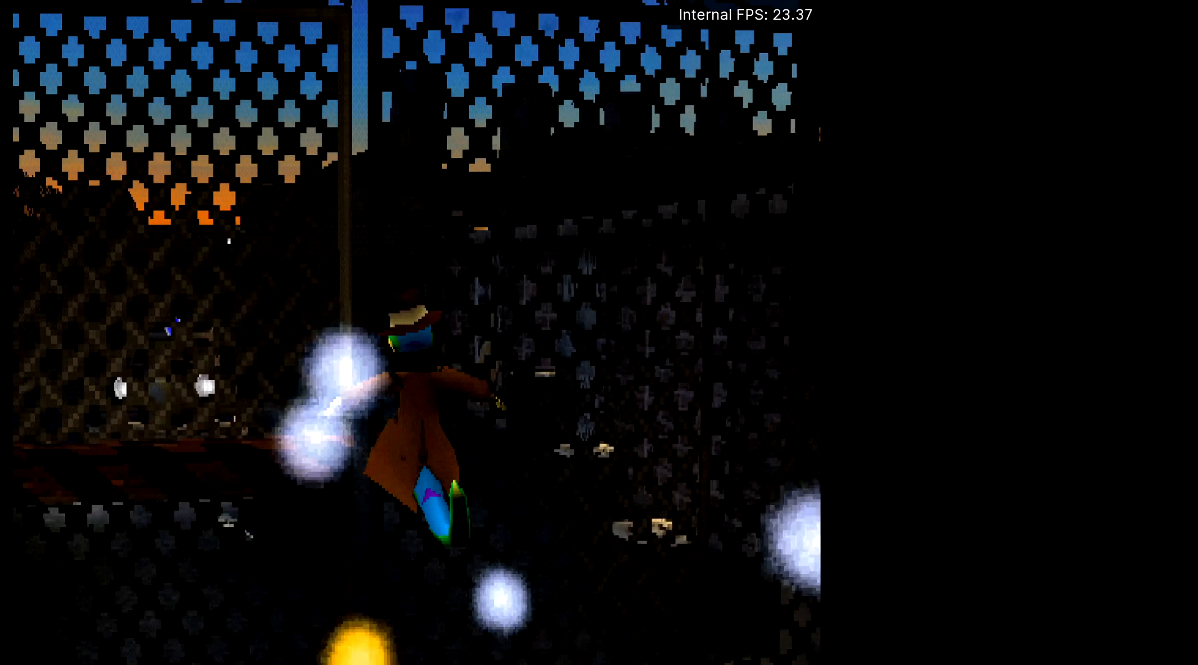
{"buttons": [], "left_stick": "up", "events": []}
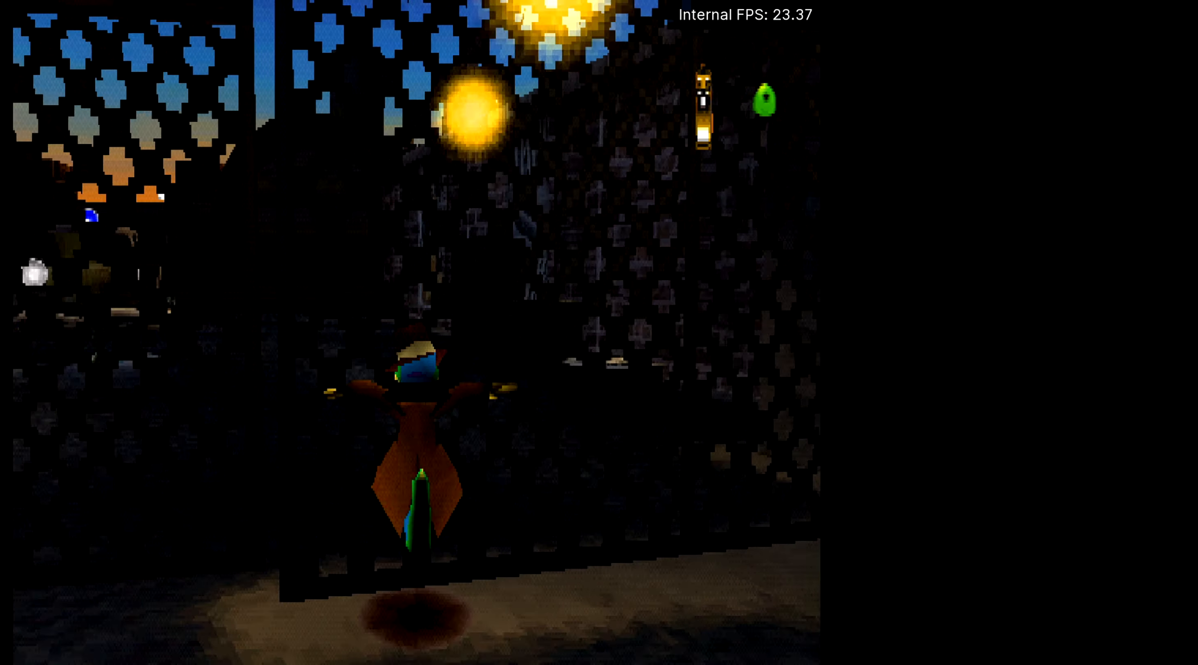
{"buttons": ["R1"], "left_stick": "up-left", "events": [[150, "left_stick", "up-left"], [284, "R1", "down"]]}
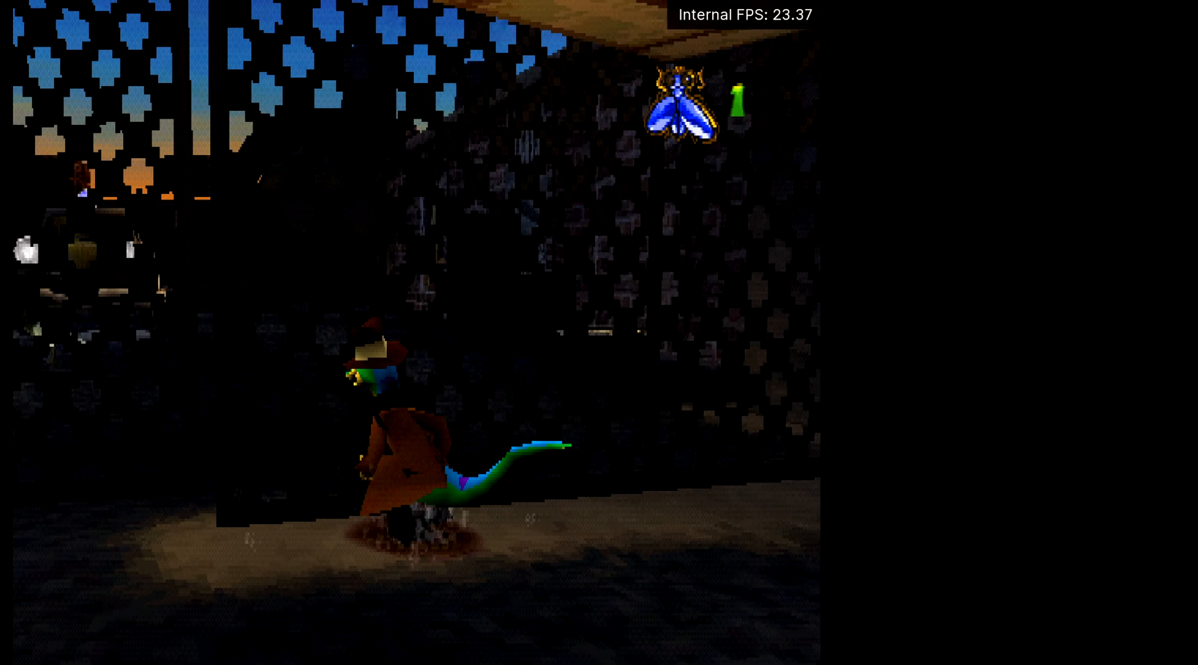
{"buttons": [], "left_stick": "up-left", "events": [[17, "R1", "up"], [151, "L1", "down"], [484, "L1", "up"]]}
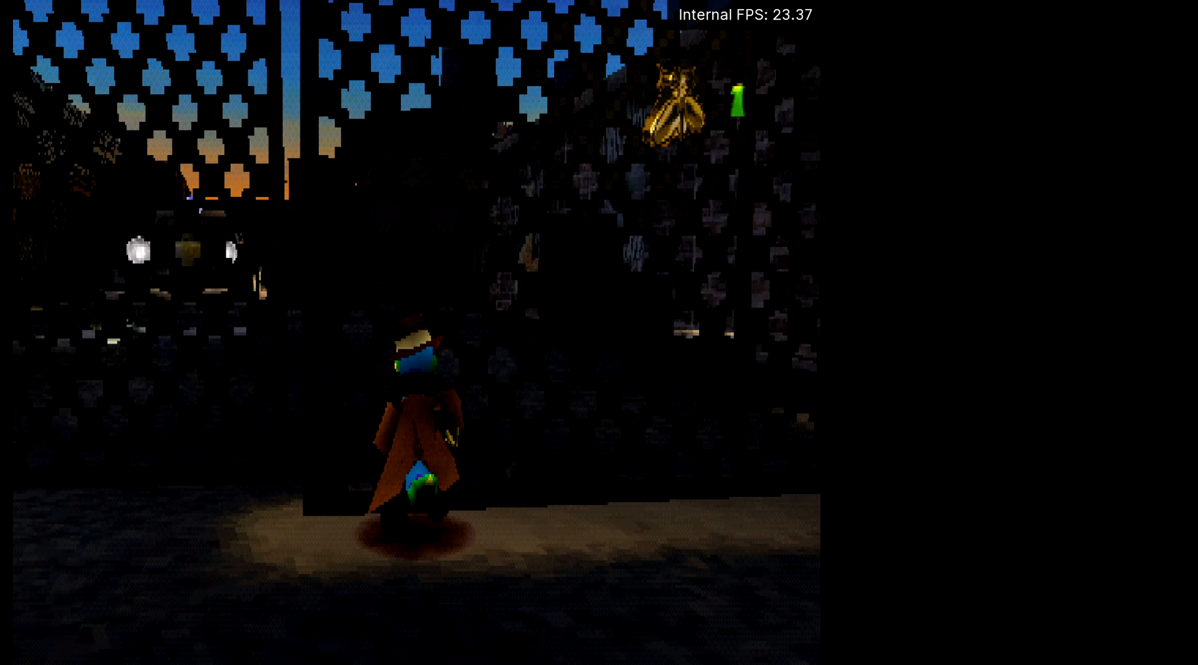
{"buttons": ["R1"], "left_stick": "up-left", "events": [[217, "R1", "down"]]}
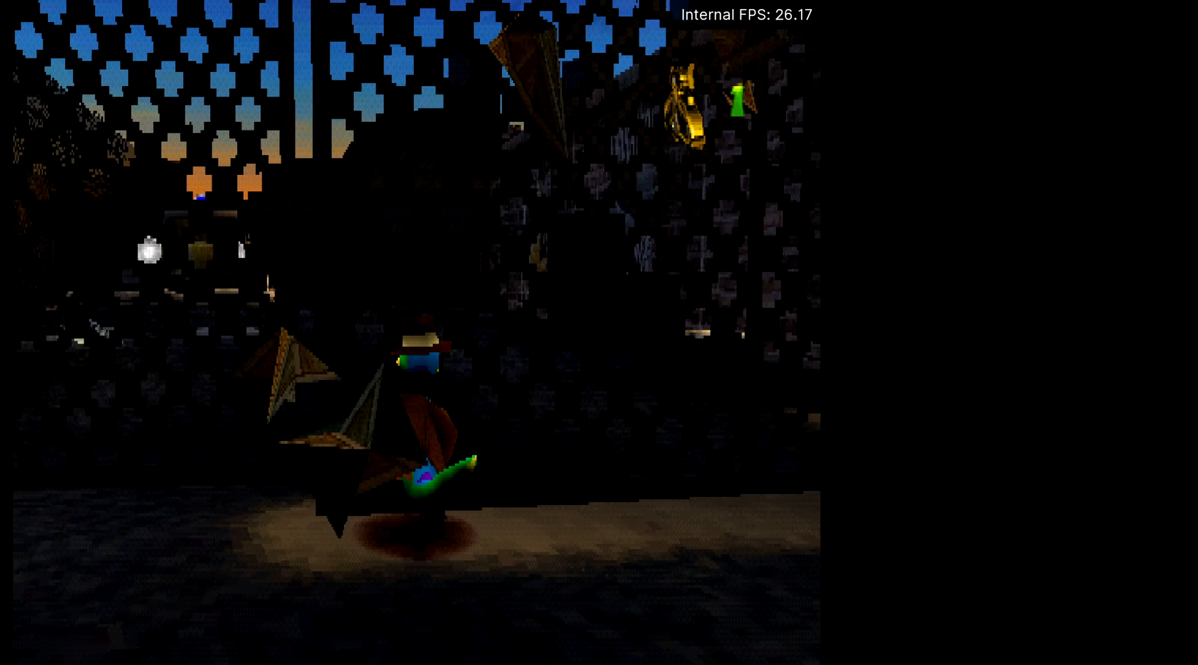
{"buttons": ["L1"], "left_stick": "up-left", "events": [[151, "R1", "up"], [284, "L1", "down"]]}
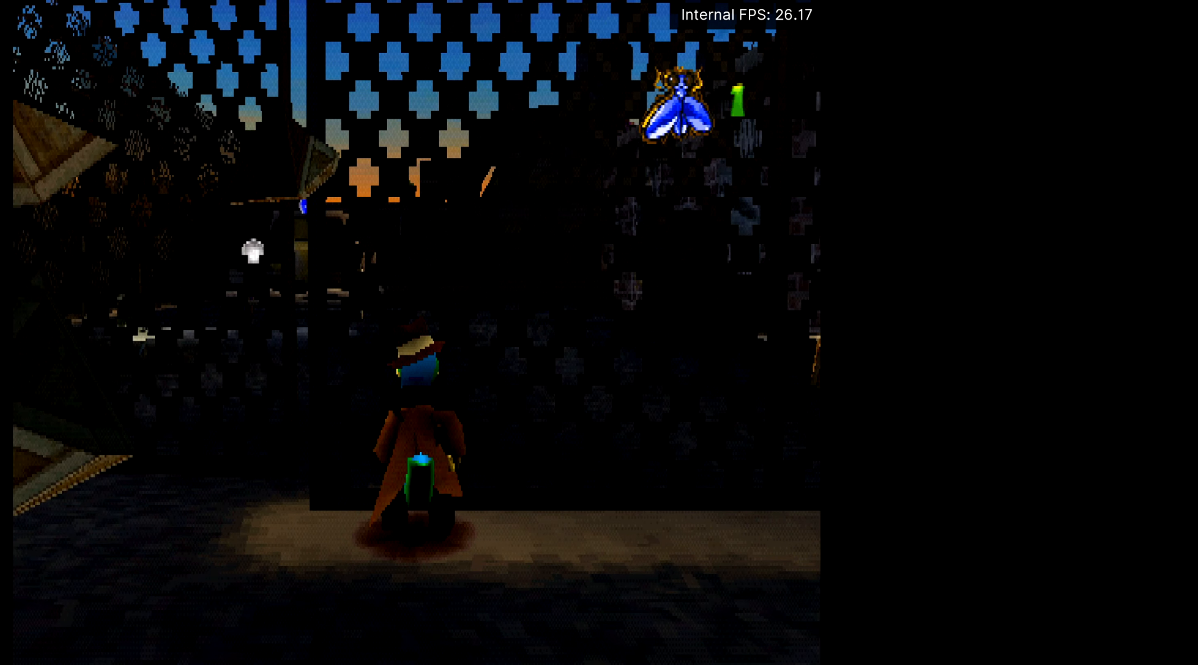
{"buttons": ["L1"], "left_stick": "up-left", "events": []}
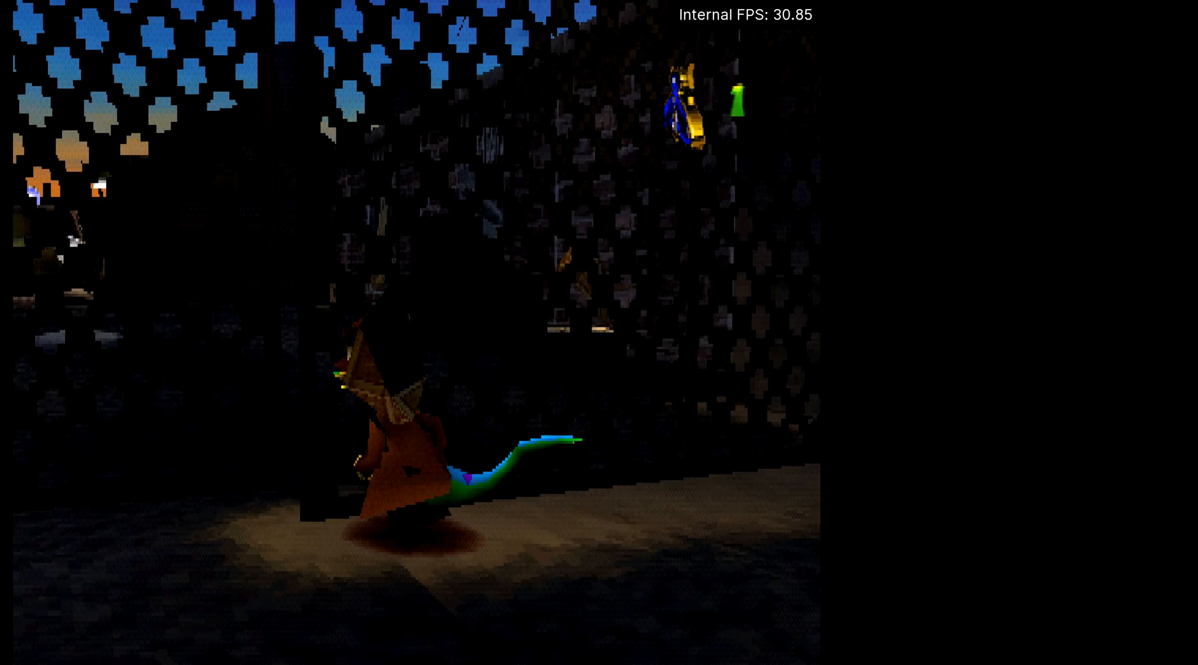
{"buttons": ["L1"], "left_stick": "left", "events": [[417, "left_stick", "left"]]}
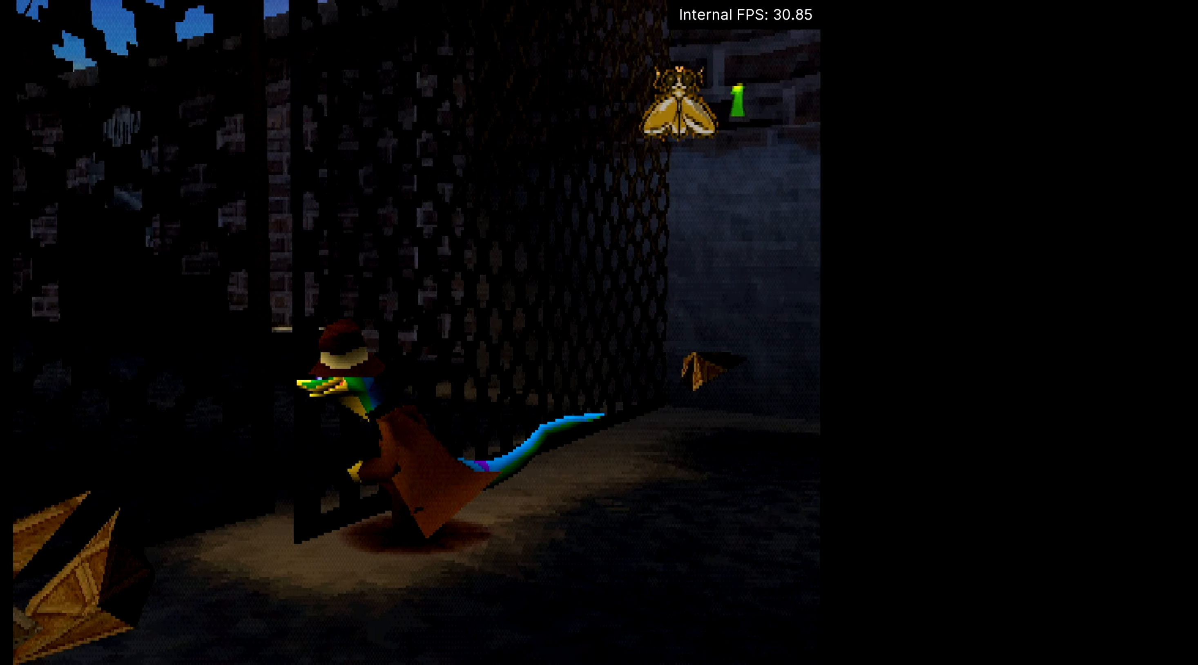
{"buttons": [], "left_stick": "left", "events": [[17, "L1", "up"]]}
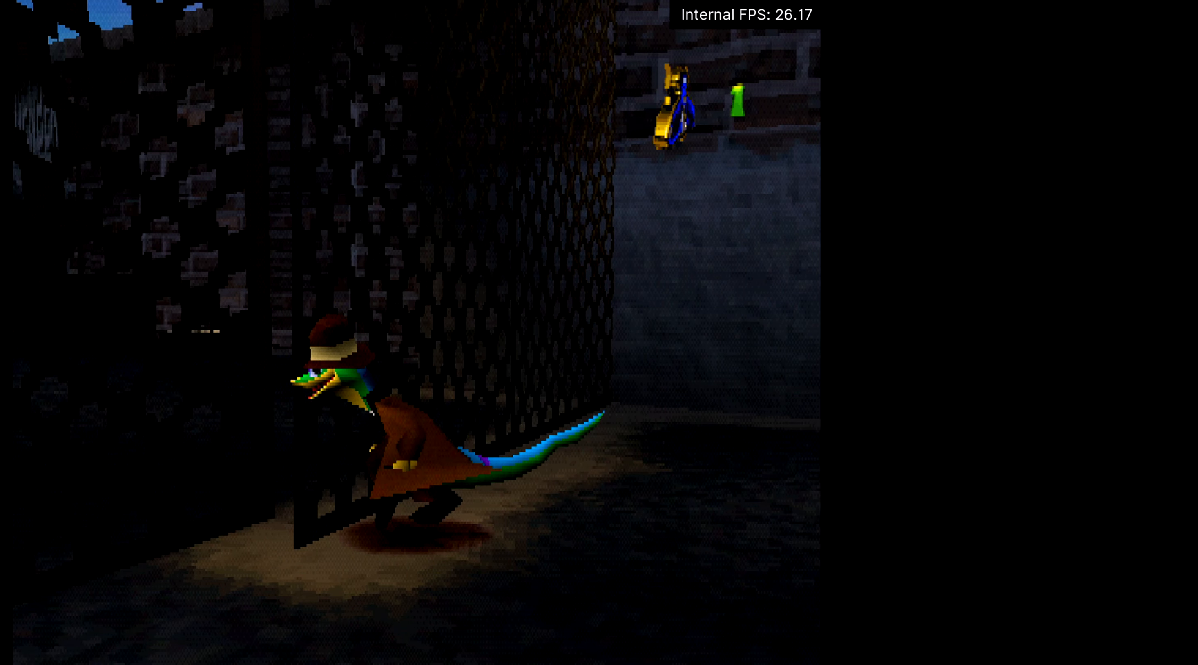
{"buttons": ["R2"], "left_stick": "left", "events": [[251, "R2", "down"], [384, "CROSS", "down"], [484, "CROSS", "up"]]}
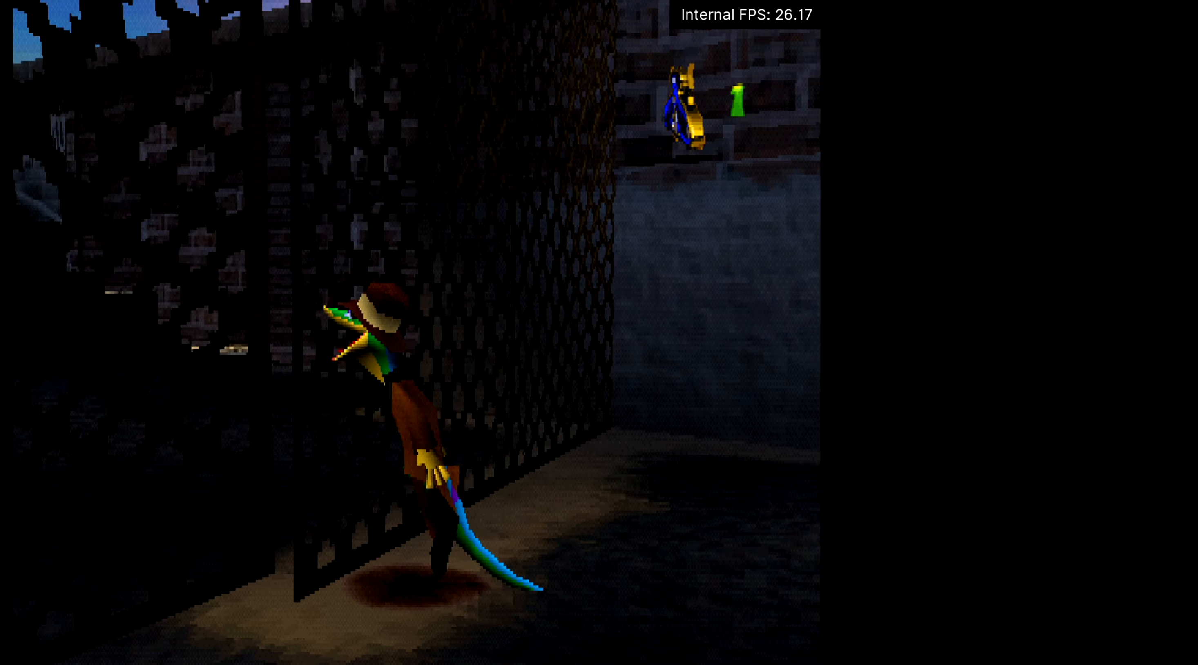
{"buttons": ["L1", "R2"], "left_stick": "left", "events": [[417, "L1", "down"]]}